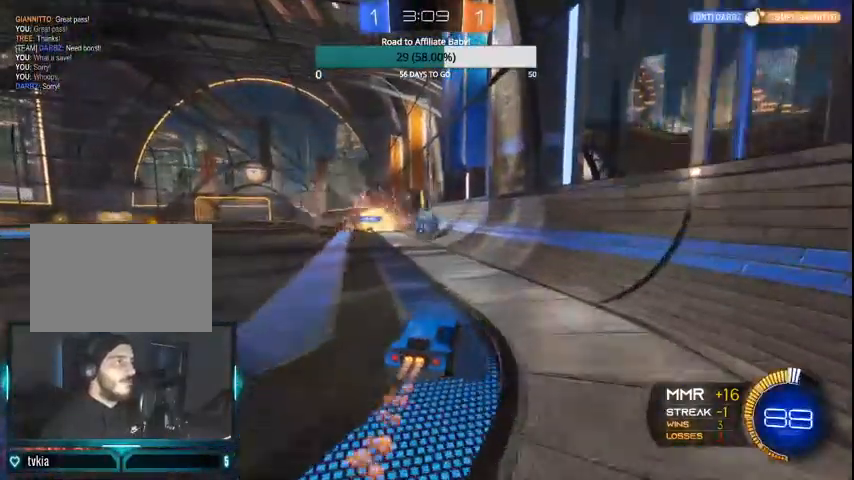
Gameplay with a controller (PlayStation layout); each line is a JSON object with the inputs held at the frame after it. "events" lists button and stick changes between this image and that frame as [ms after this image, input, new state], when the widget could be followed in between.
{"buttons": ["CROSS", "CIRCLE", "R2"], "left_stick": "left", "right_stick": "center", "events": [[300, "left_stick", "left"], [500, "CROSS", "down"]]}
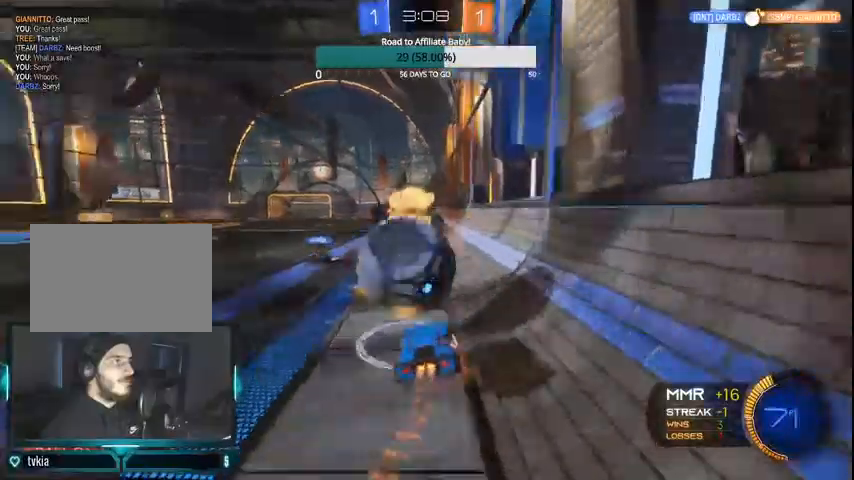
{"buttons": ["R2"], "left_stick": "left", "right_stick": "center", "events": [[100, "CROSS", "up"], [367, "CIRCLE", "up"]]}
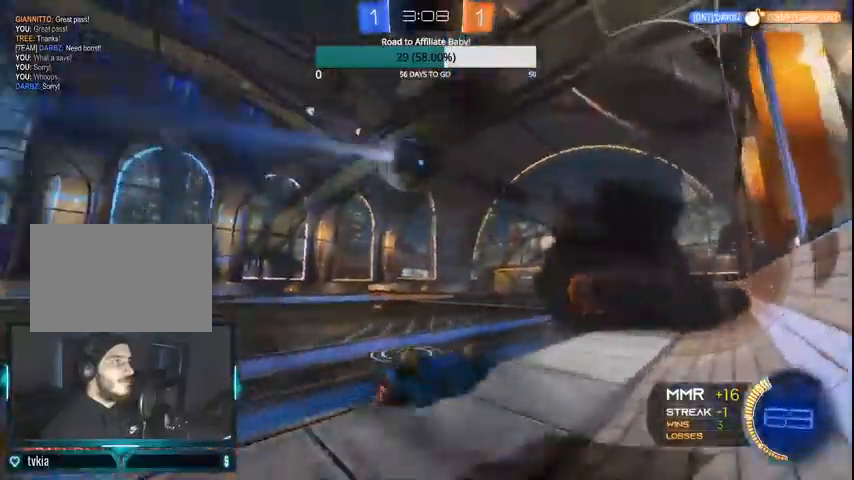
{"buttons": ["CIRCLE", "R2"], "left_stick": "left", "right_stick": "center", "events": [[233, "CIRCLE", "down"], [400, "CIRCLE", "up"], [467, "CIRCLE", "down"]]}
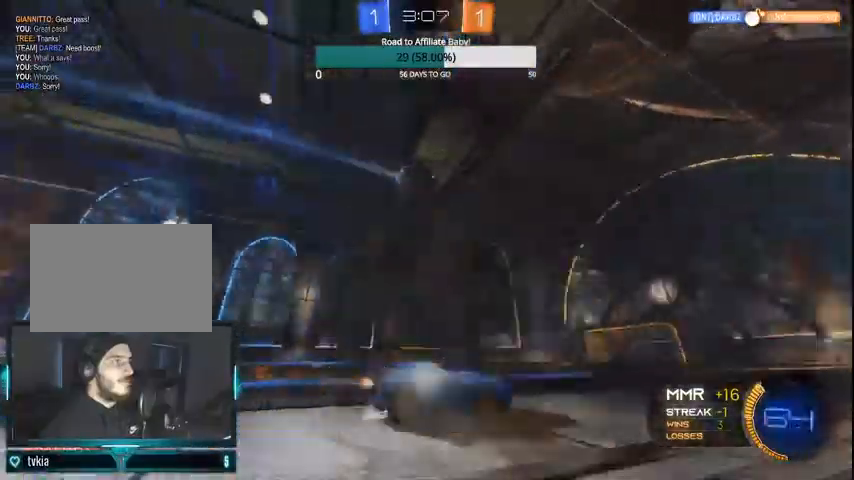
{"buttons": ["CIRCLE", "R2"], "left_stick": "center", "right_stick": "center", "events": [[200, "left_stick", "center"], [267, "CIRCLE", "up"], [500, "CIRCLE", "down"]]}
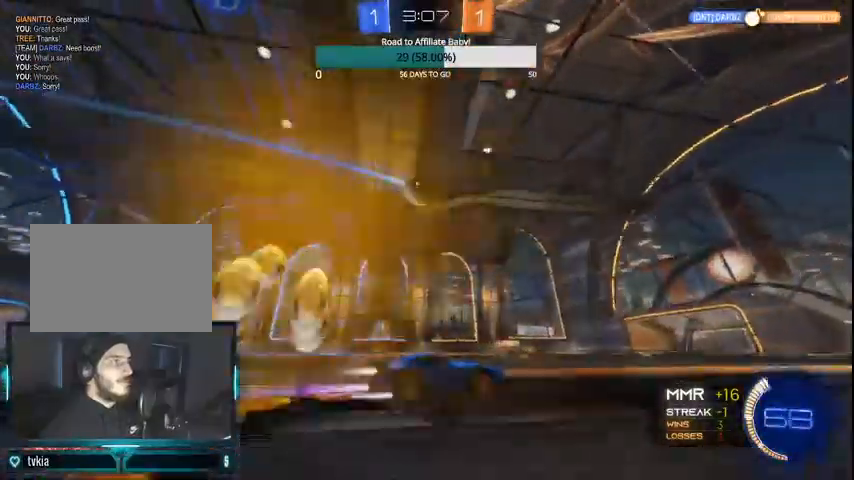
{"buttons": ["R2"], "left_stick": "center", "right_stick": "center", "events": [[67, "left_stick", "left"], [200, "CIRCLE", "up"], [200, "left_stick", "center"]]}
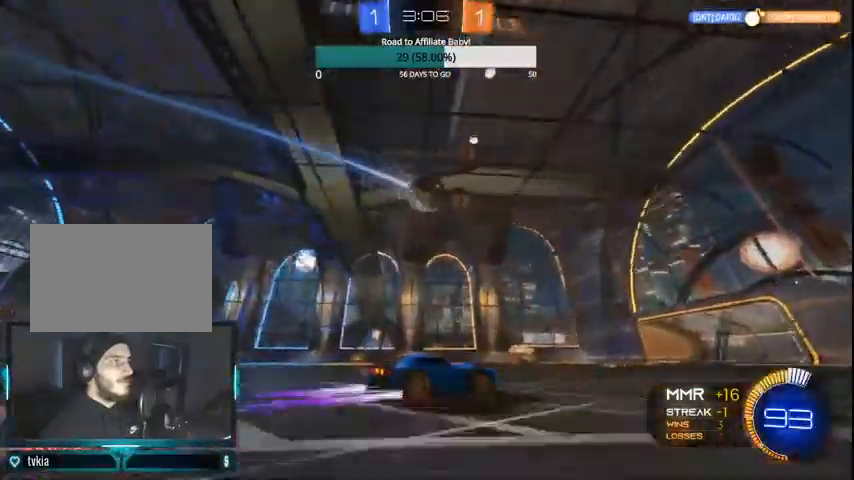
{"buttons": ["CIRCLE", "L1", "R2"], "left_stick": "down-right", "right_stick": "center", "events": [[100, "CIRCLE", "down"], [100, "L1", "down"], [100, "left_stick", "left"], [167, "CROSS", "down"], [367, "CROSS", "up"], [400, "left_stick", "down-left"], [500, "left_stick", "down-right"]]}
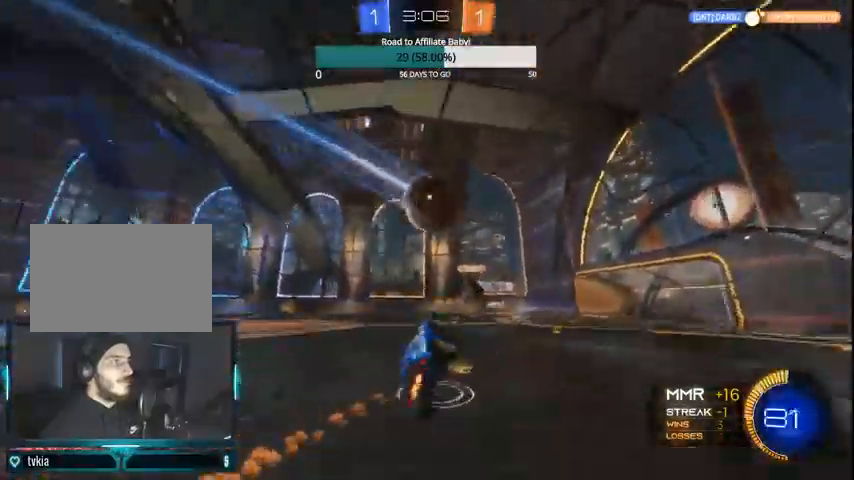
{"buttons": ["R2"], "left_stick": "center", "right_stick": "center", "events": [[67, "CROSS", "down"], [100, "left_stick", "right"], [300, "CROSS", "up"], [367, "L1", "up"], [367, "left_stick", "center"], [467, "CIRCLE", "up"]]}
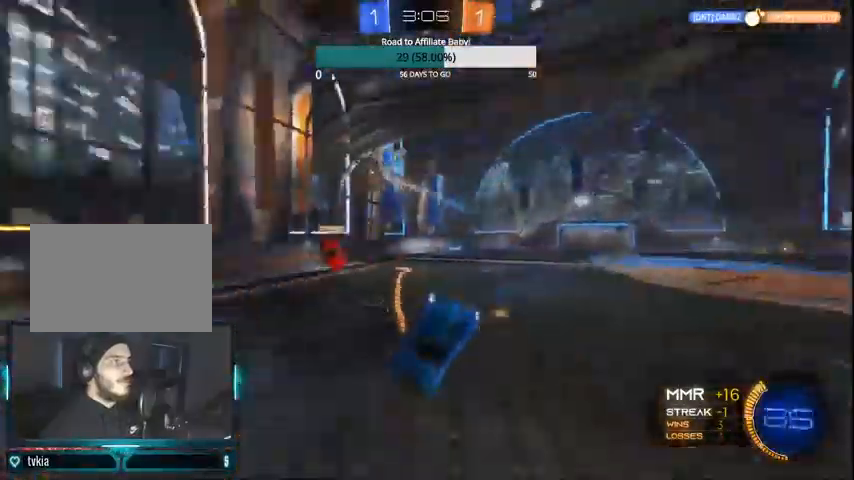
{"buttons": ["R2"], "left_stick": "center", "right_stick": "center", "events": [[100, "left_stick", "right"], [133, "L1", "down"], [167, "TRIANGLE", "down"], [200, "TRIANGLE", "up"], [367, "L1", "up"], [400, "left_stick", "center"]]}
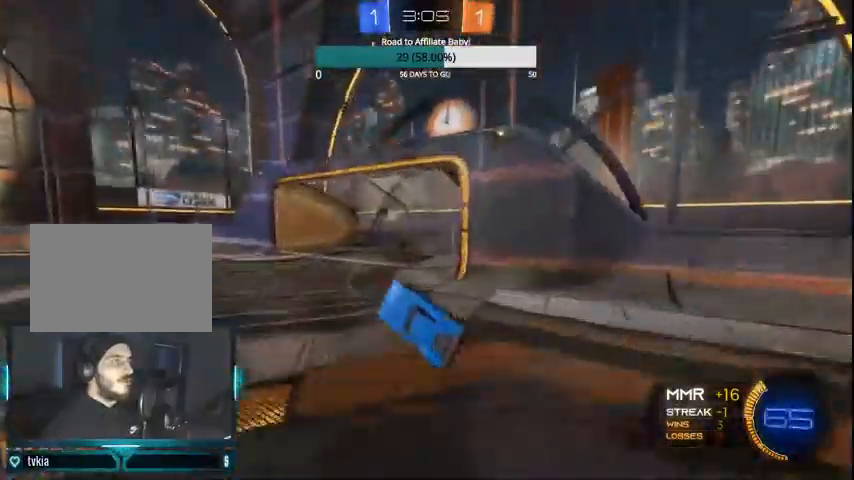
{"buttons": ["CIRCLE", "R2"], "left_stick": "left", "right_stick": "center", "events": [[67, "R2", "up"], [200, "left_stick", "left"], [467, "CIRCLE", "down"], [467, "R2", "down"]]}
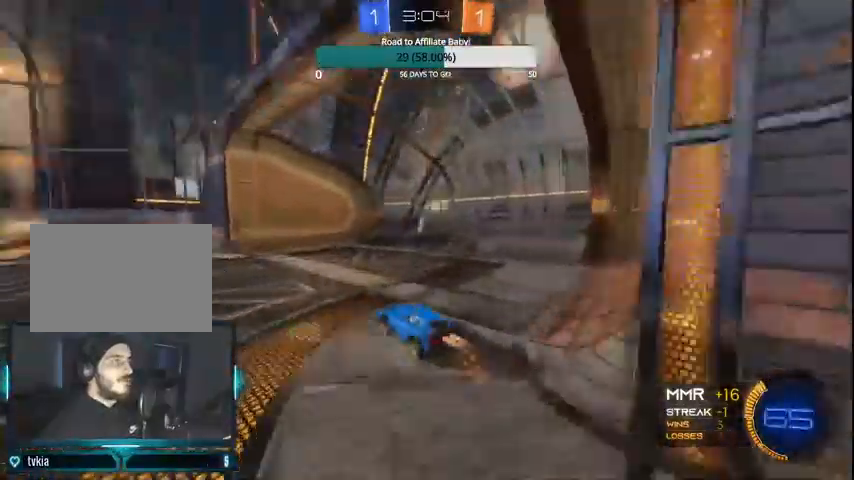
{"buttons": ["CIRCLE", "R2"], "left_stick": "center", "right_stick": "center", "events": [[267, "left_stick", "center"]]}
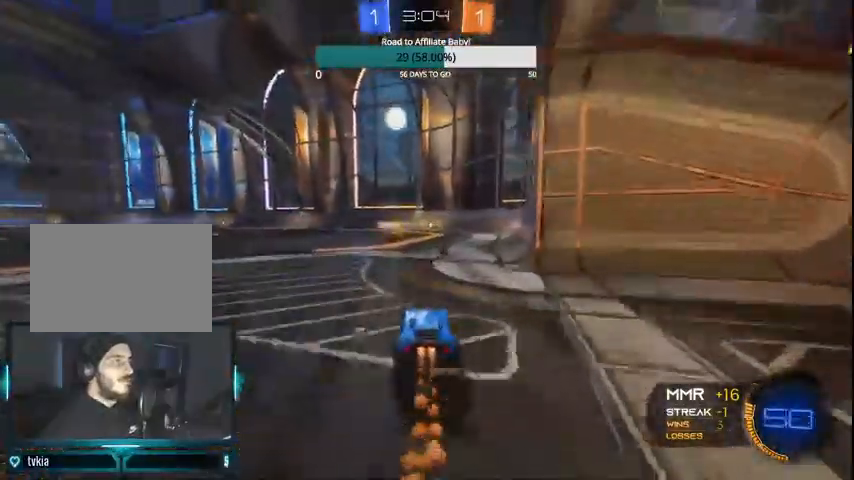
{"buttons": ["CIRCLE", "R2"], "left_stick": "center", "right_stick": "center", "events": [[133, "left_stick", "up-left"], [200, "left_stick", "center"], [367, "left_stick", "right"], [500, "left_stick", "center"]]}
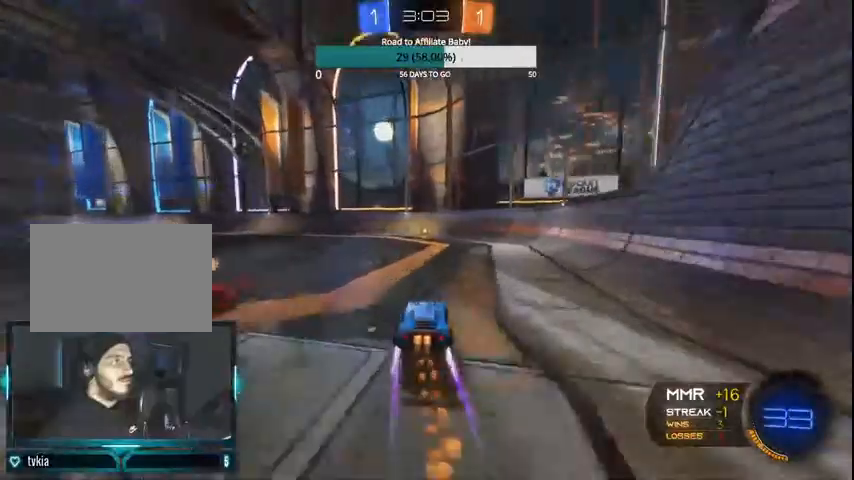
{"buttons": ["R2"], "left_stick": "center", "right_stick": "center", "events": [[300, "TRIANGLE", "down"], [367, "TRIANGLE", "up"], [367, "left_stick", "left"], [433, "CIRCLE", "up"], [500, "left_stick", "center"]]}
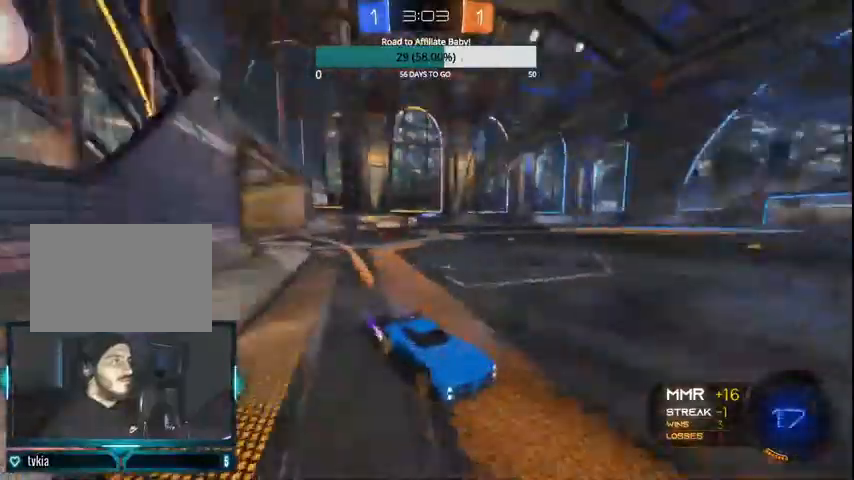
{"buttons": ["R2"], "left_stick": "left", "right_stick": "center", "events": [[200, "left_stick", "left"], [267, "L1", "down"], [400, "L1", "up"]]}
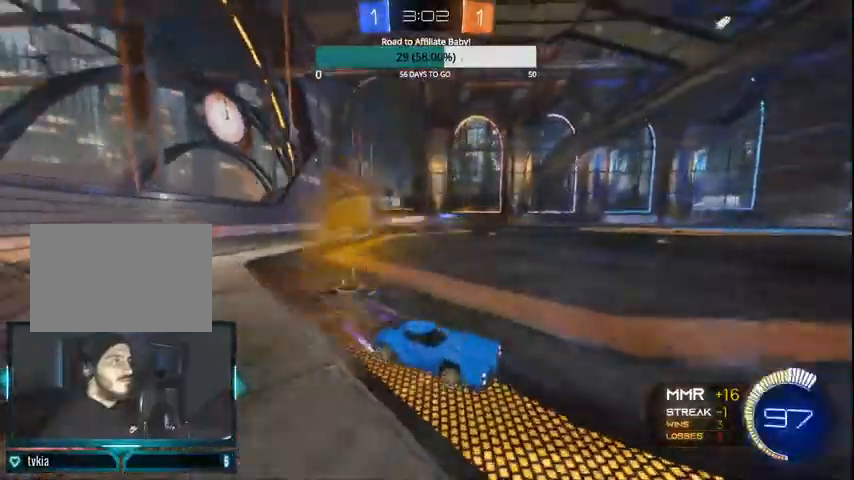
{"buttons": ["L1", "R2"], "left_stick": "left", "right_stick": "center", "events": [[67, "CIRCLE", "down"], [133, "CIRCLE", "up"], [500, "L1", "down"]]}
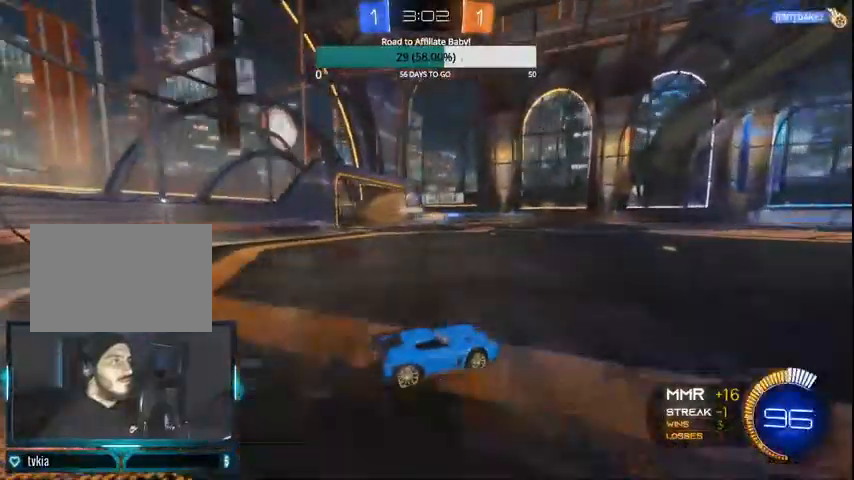
{"buttons": ["R2"], "left_stick": "left", "right_stick": "center", "events": [[100, "R2", "up"], [167, "L1", "up"], [200, "L1", "down"], [300, "L1", "up"], [500, "R2", "down"]]}
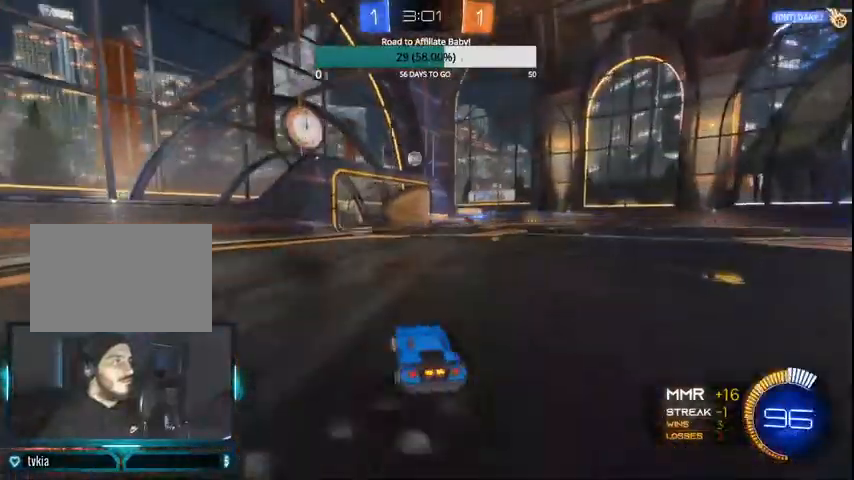
{"buttons": ["CROSS", "R2"], "left_stick": "down", "right_stick": "center", "events": [[300, "left_stick", "down"], [333, "CROSS", "down"]]}
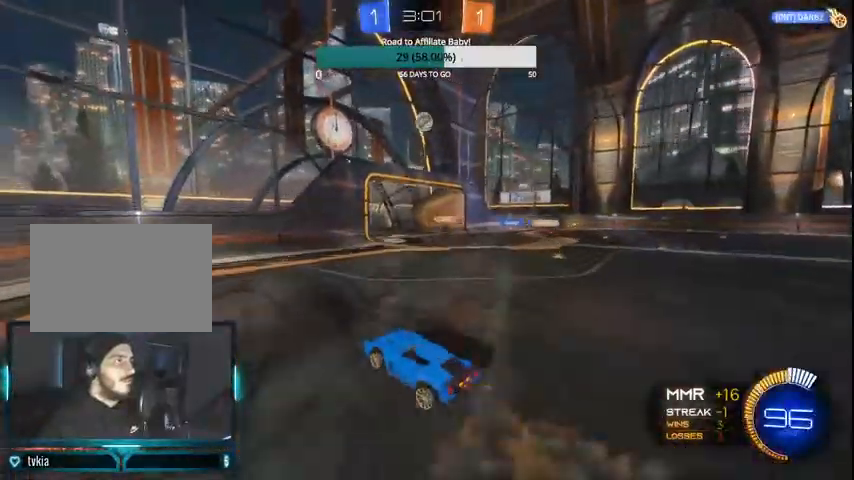
{"buttons": ["CIRCLE", "R2"], "left_stick": "center", "right_stick": "center", "events": [[33, "CROSS", "up"], [100, "CIRCLE", "down"], [100, "CROSS", "down"], [100, "left_stick", "center"], [267, "left_stick", "down-left"], [300, "CROSS", "up"], [400, "left_stick", "center"]]}
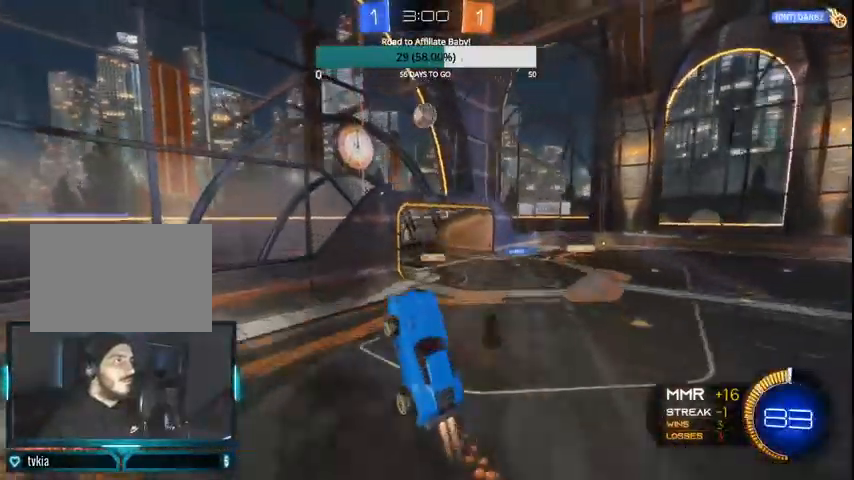
{"buttons": ["CIRCLE", "R2"], "left_stick": "center", "right_stick": "center", "events": [[100, "left_stick", "right"], [200, "left_stick", "center"], [367, "left_stick", "right"], [500, "left_stick", "center"]]}
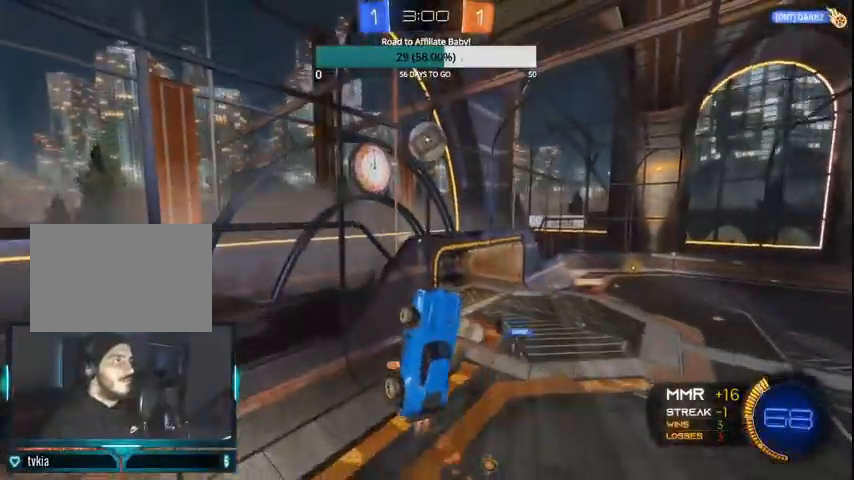
{"buttons": ["CIRCLE", "L1", "R2"], "left_stick": "up-right", "right_stick": "center", "events": [[100, "left_stick", "up-right"], [200, "CIRCLE", "up"], [267, "L1", "down"], [300, "CIRCLE", "down"]]}
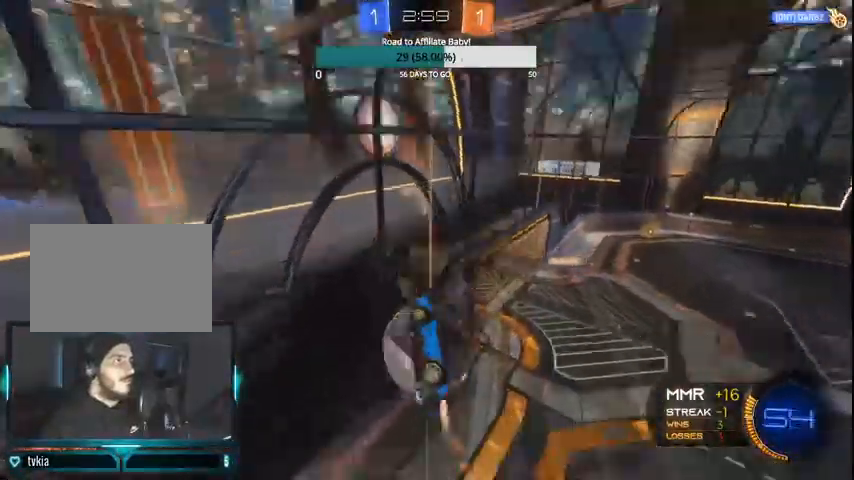
{"buttons": ["L1", "R2"], "left_stick": "down", "right_stick": "center", "events": [[67, "left_stick", "right"], [200, "CIRCLE", "up"], [400, "left_stick", "down-right"], [500, "left_stick", "down"]]}
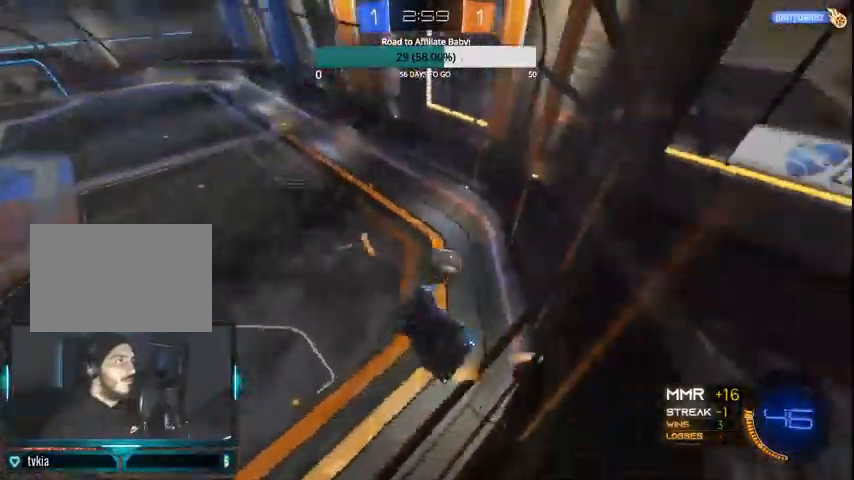
{"buttons": ["CIRCLE", "R2"], "left_stick": "center", "right_stick": "center", "events": [[367, "L1", "up"], [400, "left_stick", "center"], [433, "CIRCLE", "down"]]}
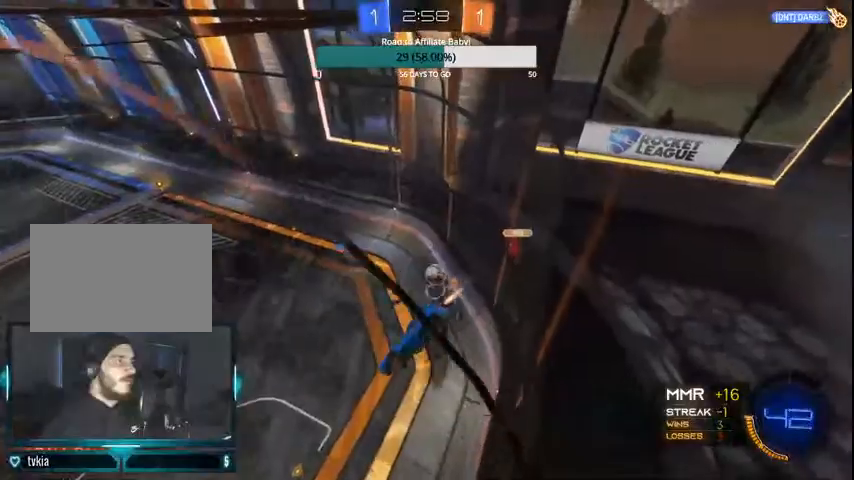
{"buttons": ["CIRCLE", "R2"], "left_stick": "center", "right_stick": "center", "events": [[100, "left_stick", "left"], [267, "left_stick", "center"], [333, "TRIANGLE", "down"], [433, "TRIANGLE", "up"]]}
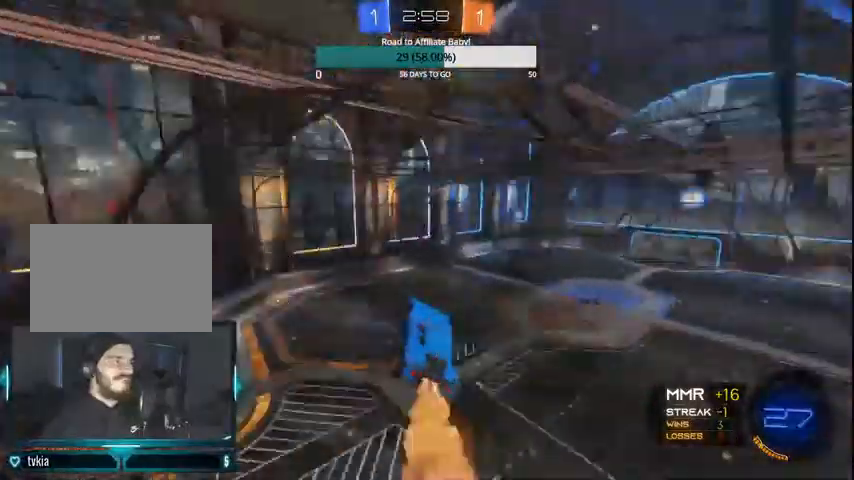
{"buttons": ["CIRCLE", "R2"], "left_stick": "up-right", "right_stick": "center", "events": [[367, "left_stick", "up"], [467, "left_stick", "up-right"]]}
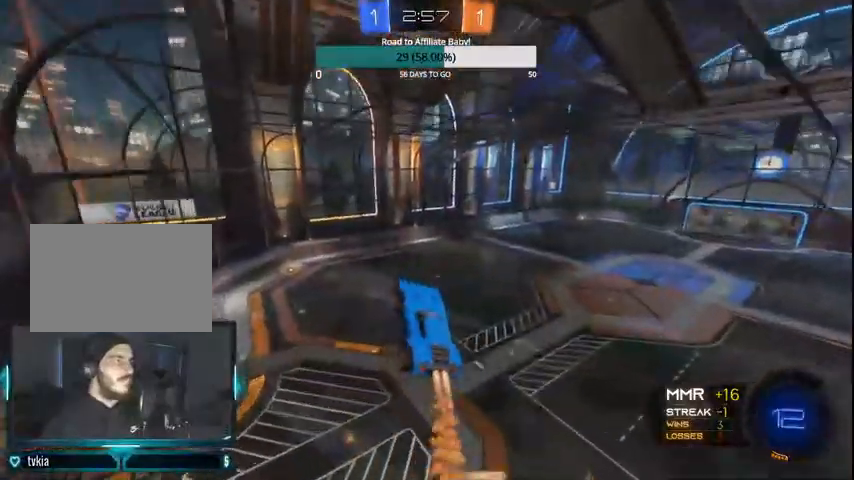
{"buttons": ["R2"], "left_stick": "center", "right_stick": "center", "events": [[100, "left_stick", "center"], [500, "CIRCLE", "up"]]}
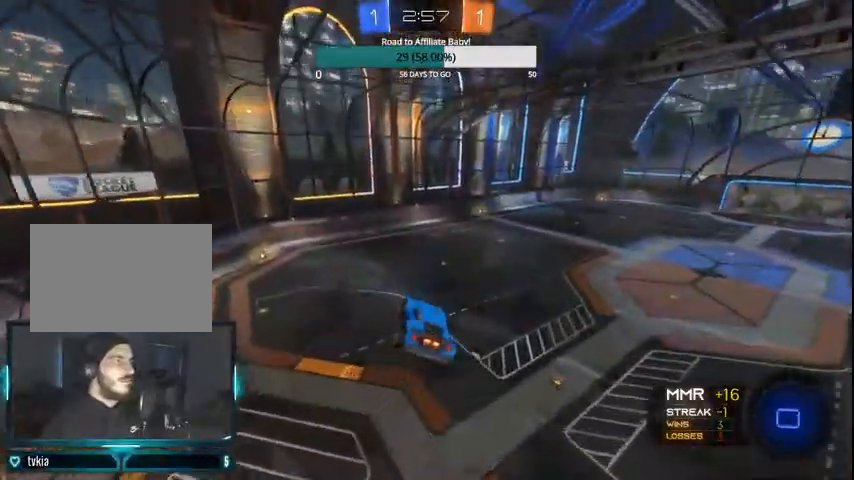
{"buttons": ["TRIANGLE", "R2"], "left_stick": "center", "right_stick": "center", "events": [[500, "TRIANGLE", "down"]]}
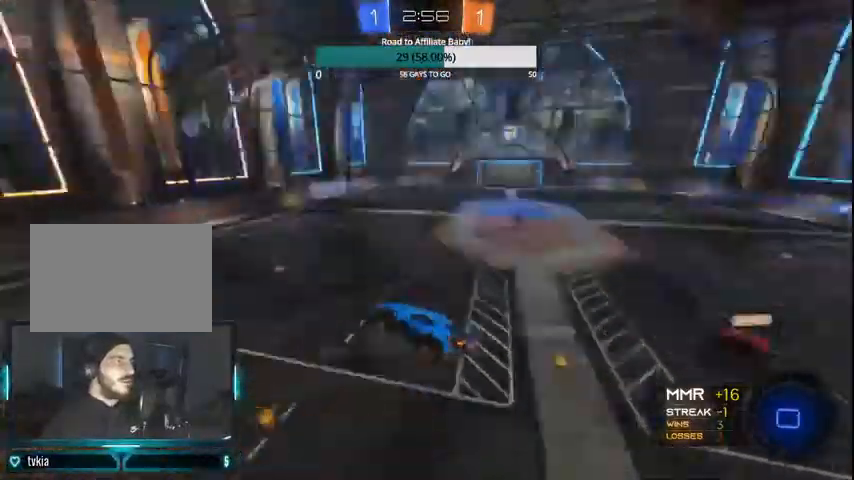
{"buttons": ["CIRCLE", "R2"], "left_stick": "left", "right_stick": "center", "events": [[100, "TRIANGLE", "up"], [233, "left_stick", "left"], [467, "CIRCLE", "down"]]}
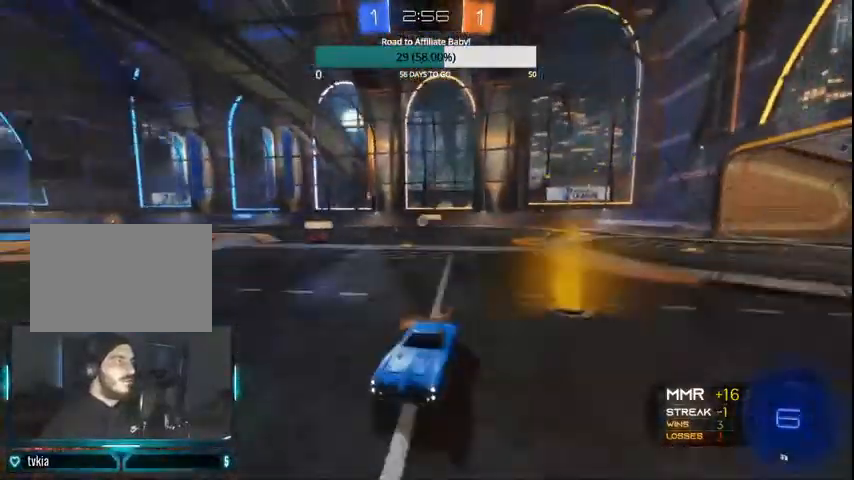
{"buttons": ["CIRCLE", "R2"], "left_stick": "center", "right_stick": "center", "events": [[300, "left_stick", "center"]]}
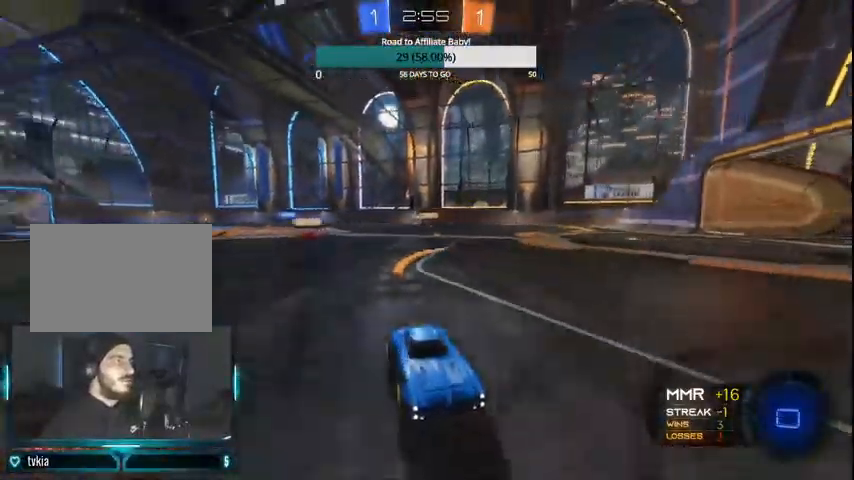
{"buttons": ["TRIANGLE", "R2"], "left_stick": "right", "right_stick": "center", "events": [[33, "TRIANGLE", "down"], [233, "TRIANGLE", "up"], [300, "CIRCLE", "up"], [500, "TRIANGLE", "down"], [500, "left_stick", "right"]]}
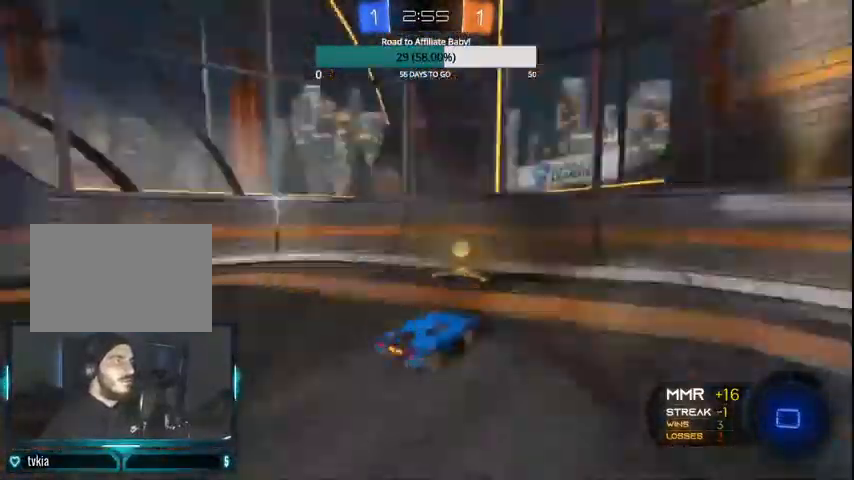
{"buttons": ["R2"], "left_stick": "right", "right_stick": "center", "events": [[100, "TRIANGLE", "up"], [167, "L1", "down"], [300, "CIRCLE", "down"], [300, "L1", "up"], [367, "CIRCLE", "up"], [433, "CIRCLE", "down"], [500, "CIRCLE", "up"]]}
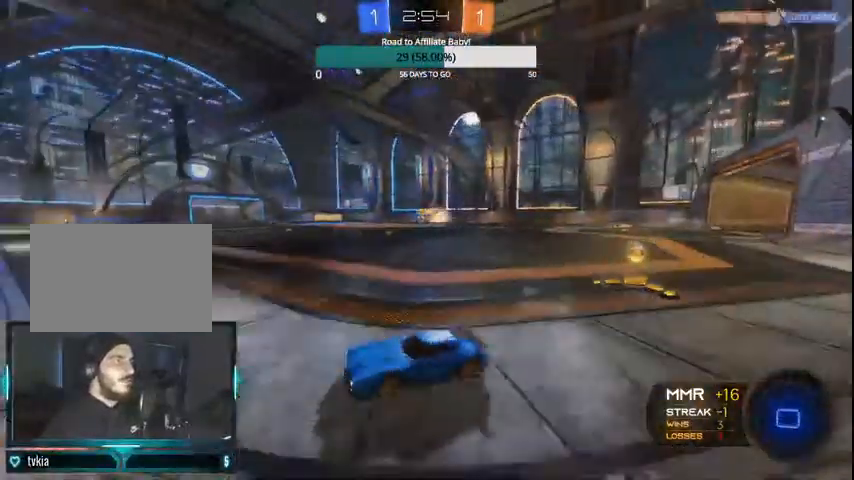
{"buttons": ["CIRCLE", "R2"], "left_stick": "center", "right_stick": "center", "events": [[100, "CIRCLE", "down"], [167, "CIRCLE", "up"], [467, "CIRCLE", "down"], [467, "left_stick", "center"]]}